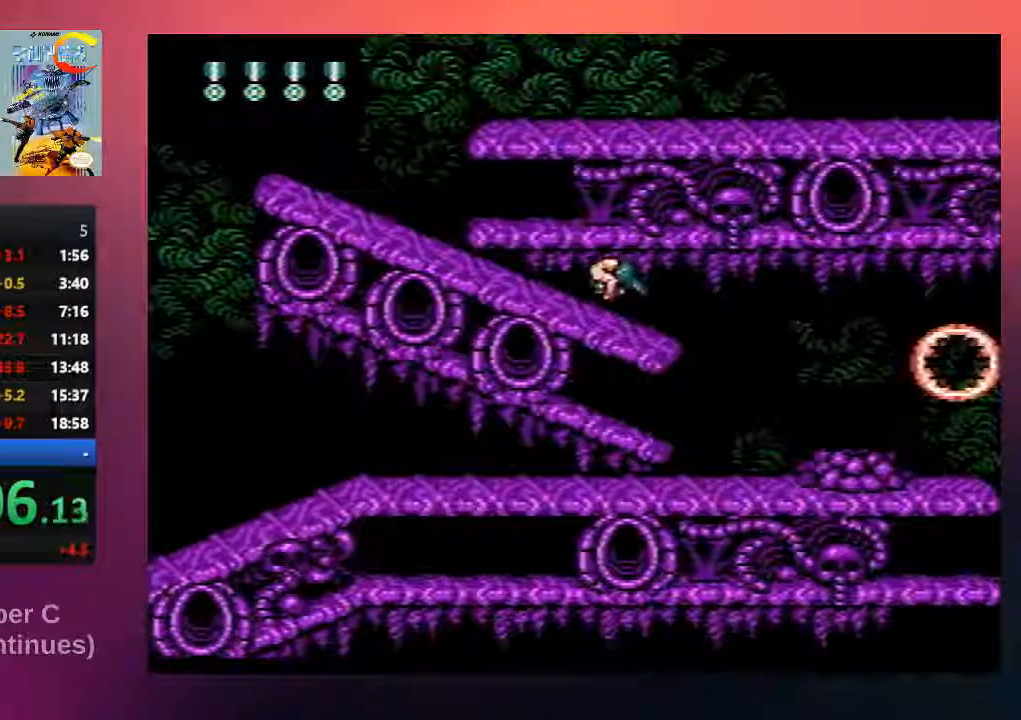
Gameplay with a controller (Nintendo layout); each line is a JSON object with the inputs held at the frame after it. "events" lists button and stick changes between this image and that frame as [ms after this image, input, new state], when the widget could be followed in between. Not read: L3 R3.
{"buttons": ["B", "DPAD_LEFT"], "events": [[67, "DPAD_LEFT", "up"], [233, "A", "down"], [333, "DPAD_LEFT", "down"], [400, "B", "down"], [467, "A", "up"]]}
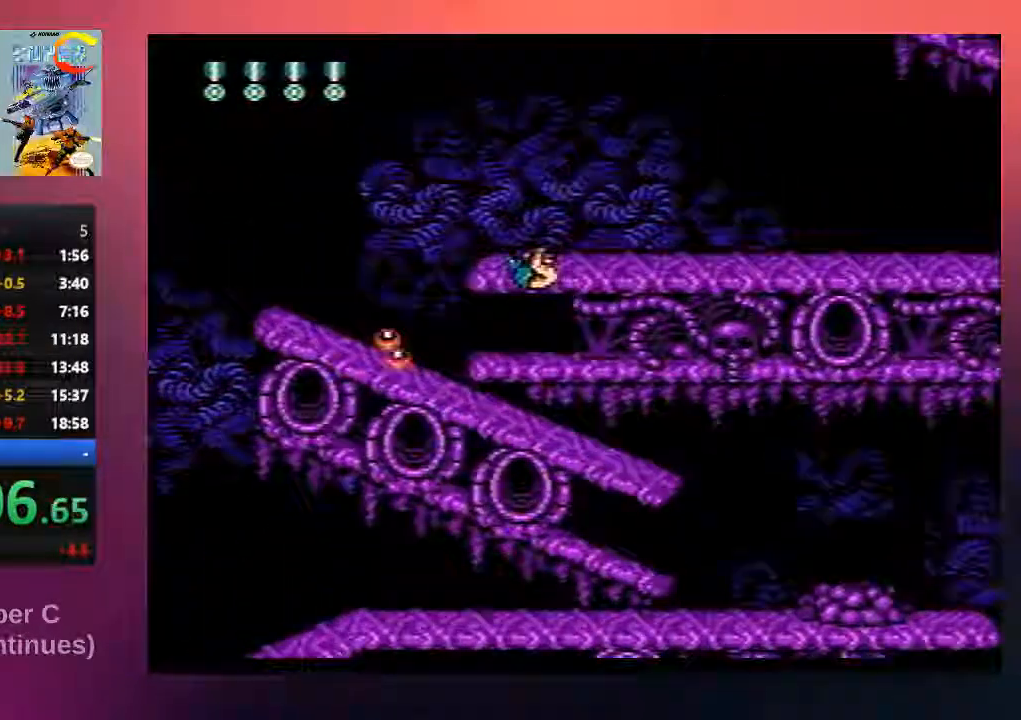
{"buttons": ["DPAD_LEFT"], "events": [[100, "B", "up"], [200, "B", "down"], [383, "B", "up"]]}
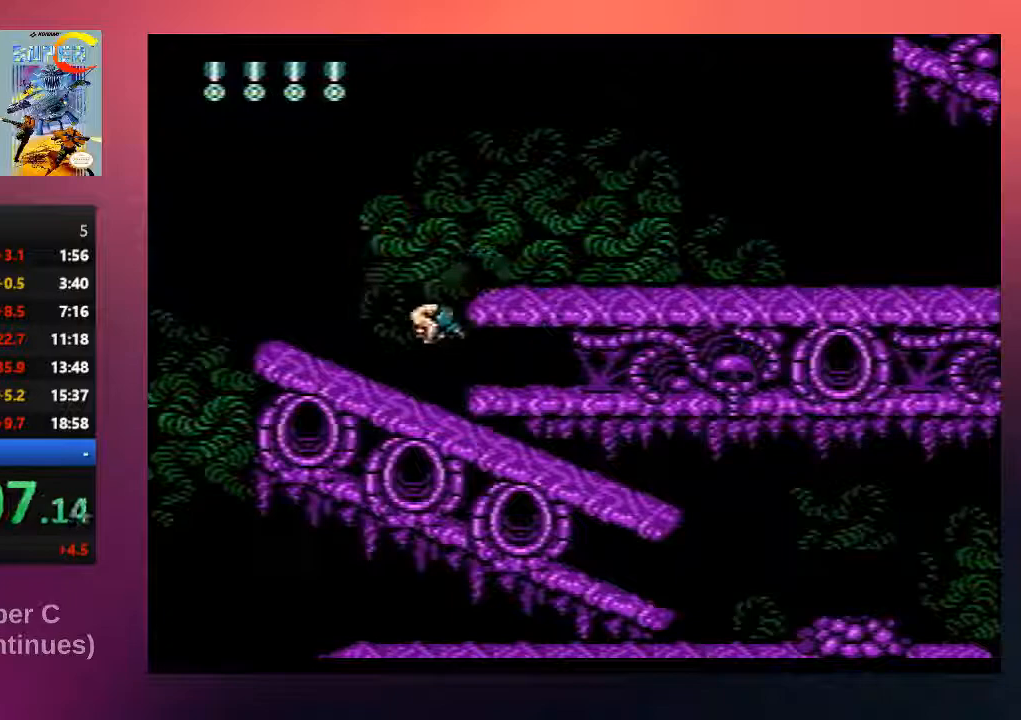
{"buttons": ["DPAD_RIGHT"], "events": [[50, "DPAD_LEFT", "up"], [150, "DPAD_RIGHT", "down"], [183, "A", "down"], [283, "B", "down"], [450, "A", "up"], [450, "B", "up"]]}
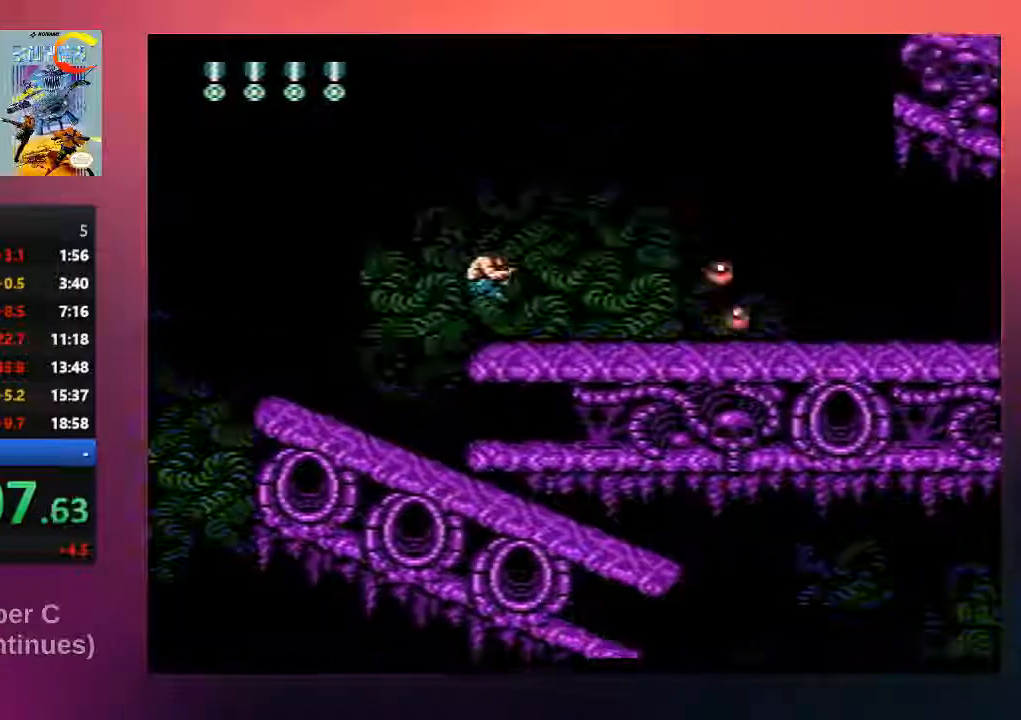
{"buttons": ["DPAD_RIGHT"], "events": [[50, "B", "down"], [217, "B", "up"], [350, "B", "down"], [483, "B", "up"]]}
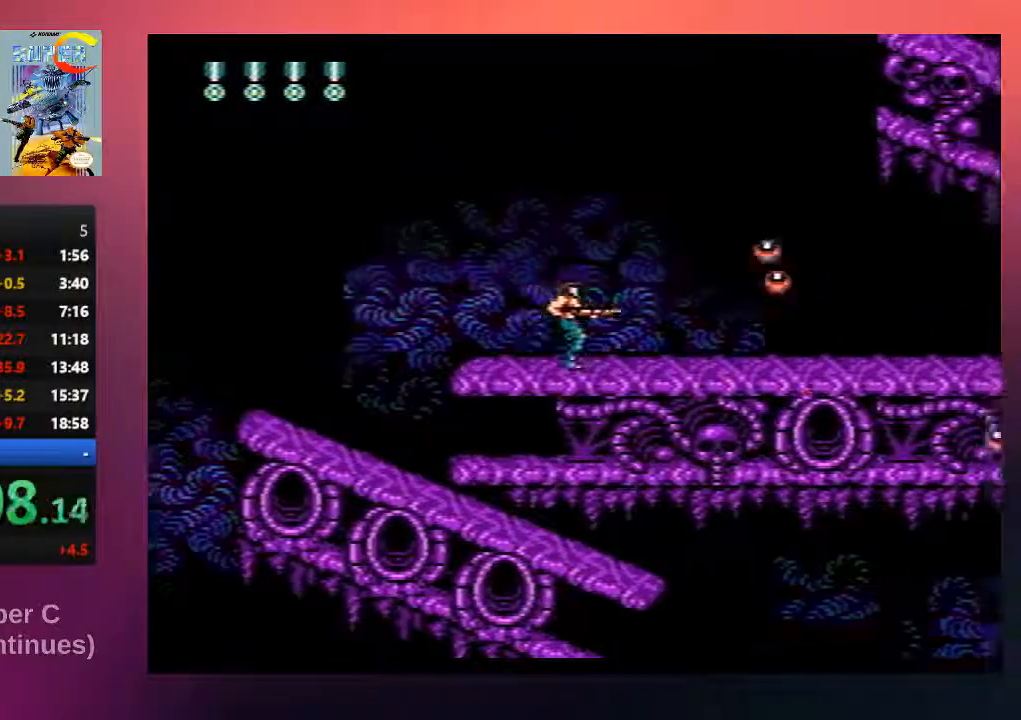
{"buttons": ["B", "DPAD_RIGHT"], "events": [[150, "B", "down"], [317, "B", "up"], [467, "B", "down"]]}
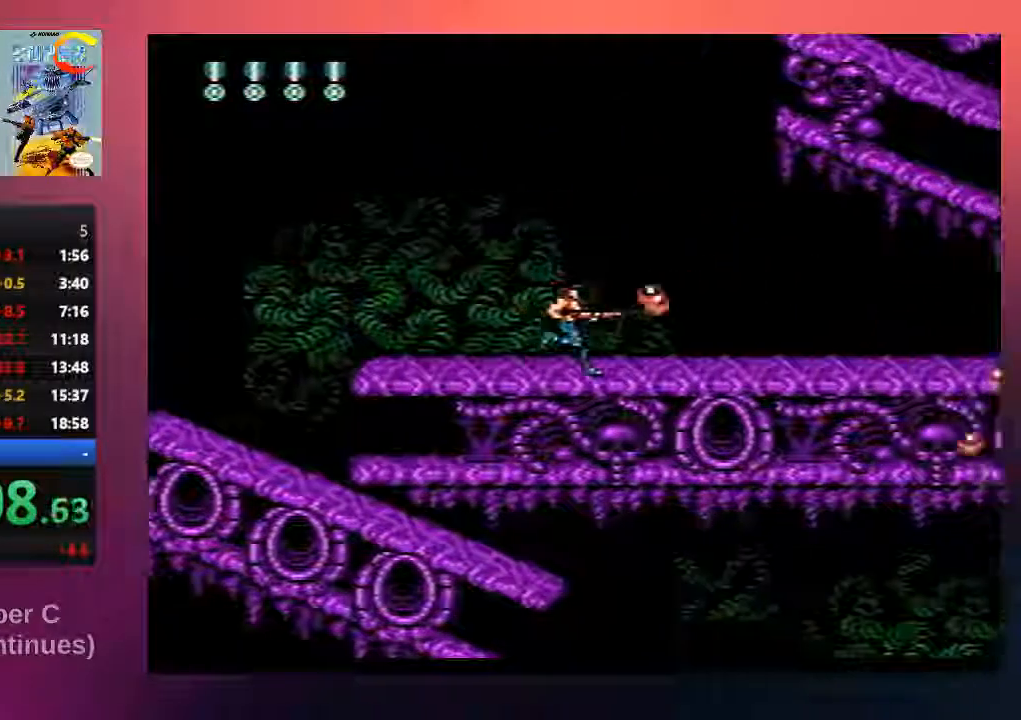
{"buttons": ["DPAD_RIGHT"], "events": [[133, "B", "up"], [300, "B", "down"], [433, "B", "up"]]}
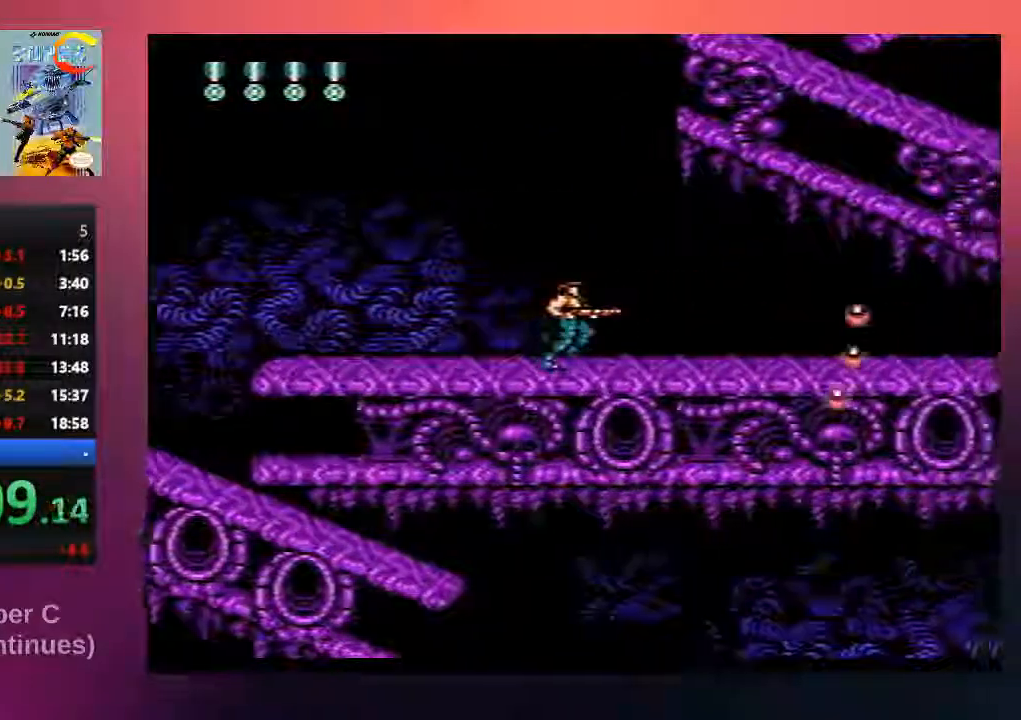
{"buttons": ["DPAD_RIGHT"], "events": [[67, "B", "down"], [200, "B", "up"], [367, "B", "down"], [467, "B", "up"]]}
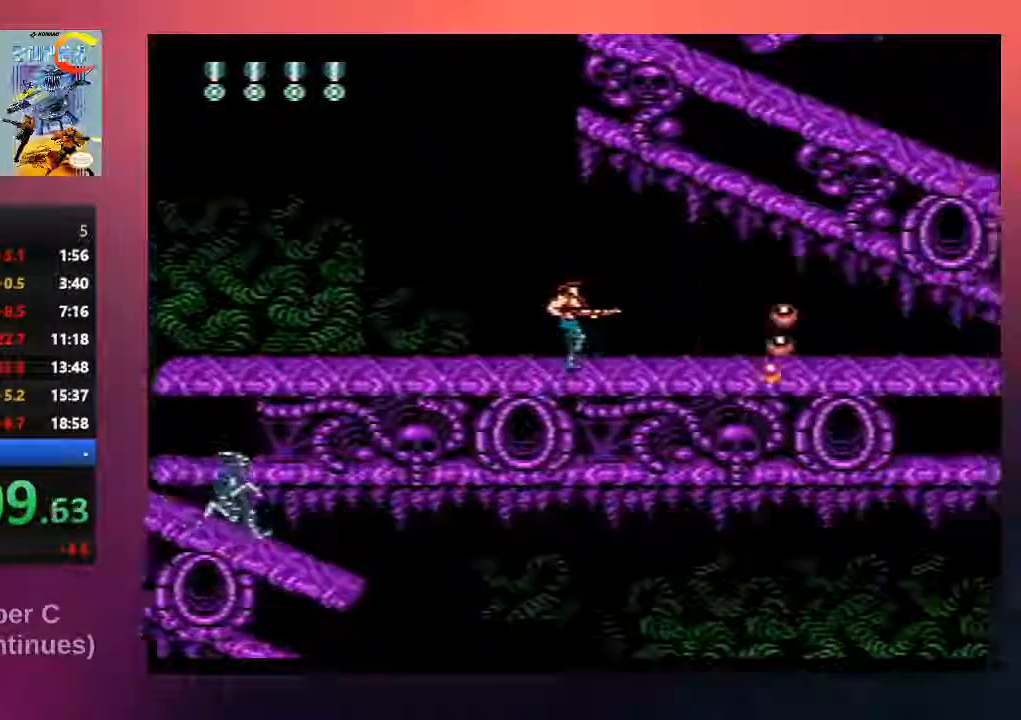
{"buttons": ["B"], "events": [[100, "B", "down"], [267, "B", "up"], [400, "B", "down"], [433, "DPAD_RIGHT", "up"]]}
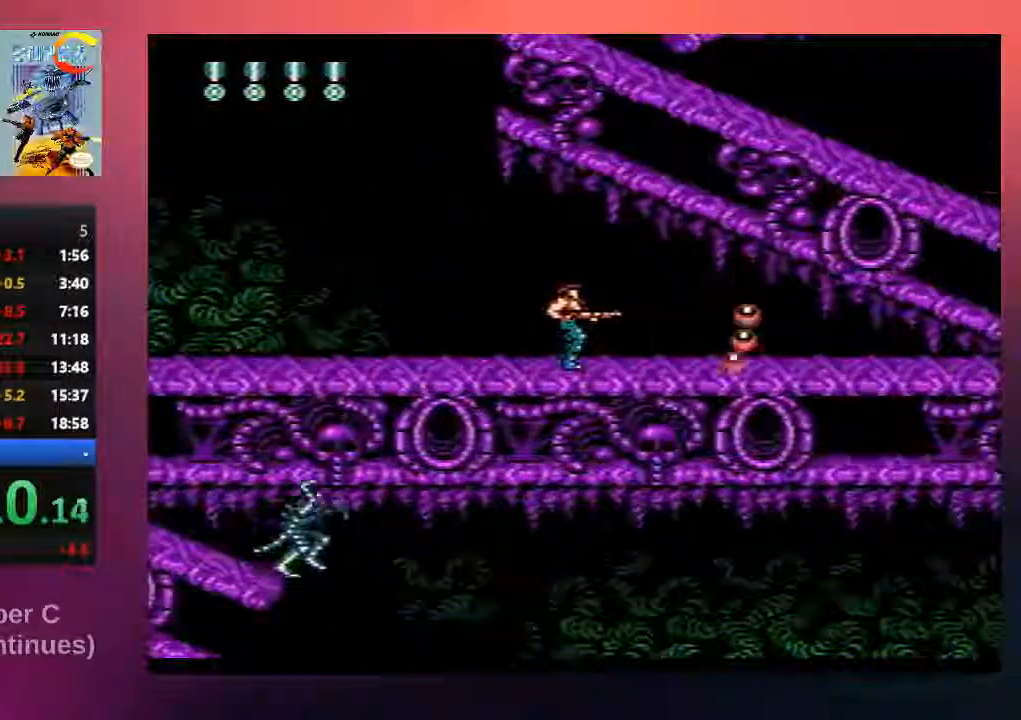
{"buttons": ["B"], "events": [[33, "B", "up"], [117, "B", "down"], [117, "DPAD_RIGHT", "down"], [250, "B", "up"], [383, "B", "down"], [383, "DPAD_RIGHT", "up"]]}
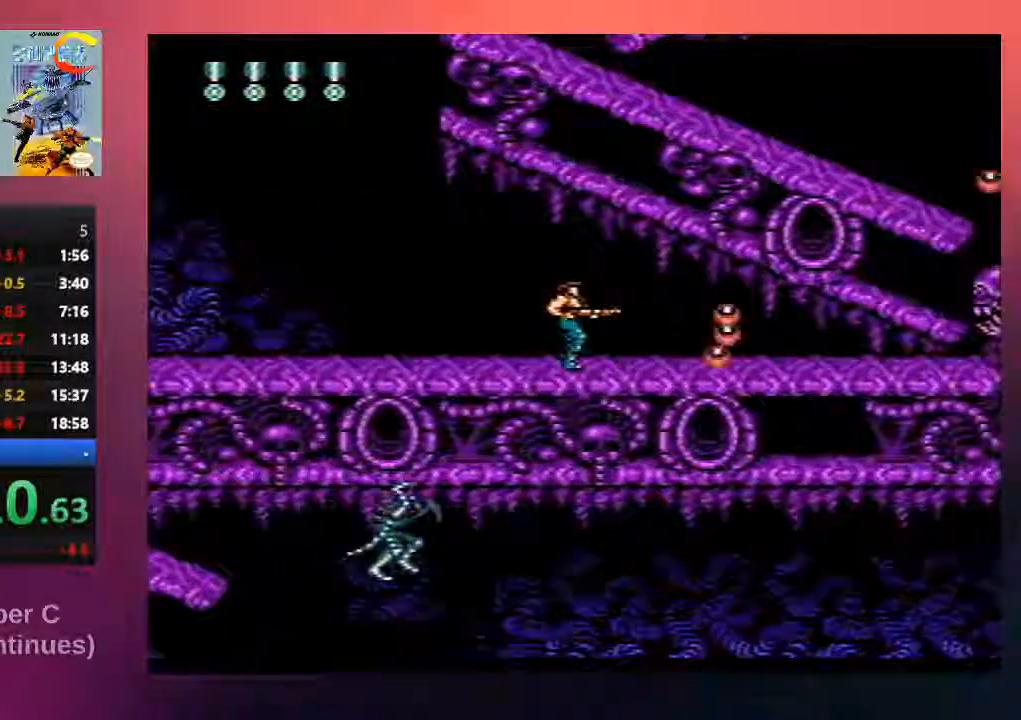
{"buttons": ["B", "DPAD_RIGHT"], "events": [[50, "B", "up"], [83, "DPAD_RIGHT", "down"], [183, "B", "down"], [317, "B", "up"], [450, "B", "down"]]}
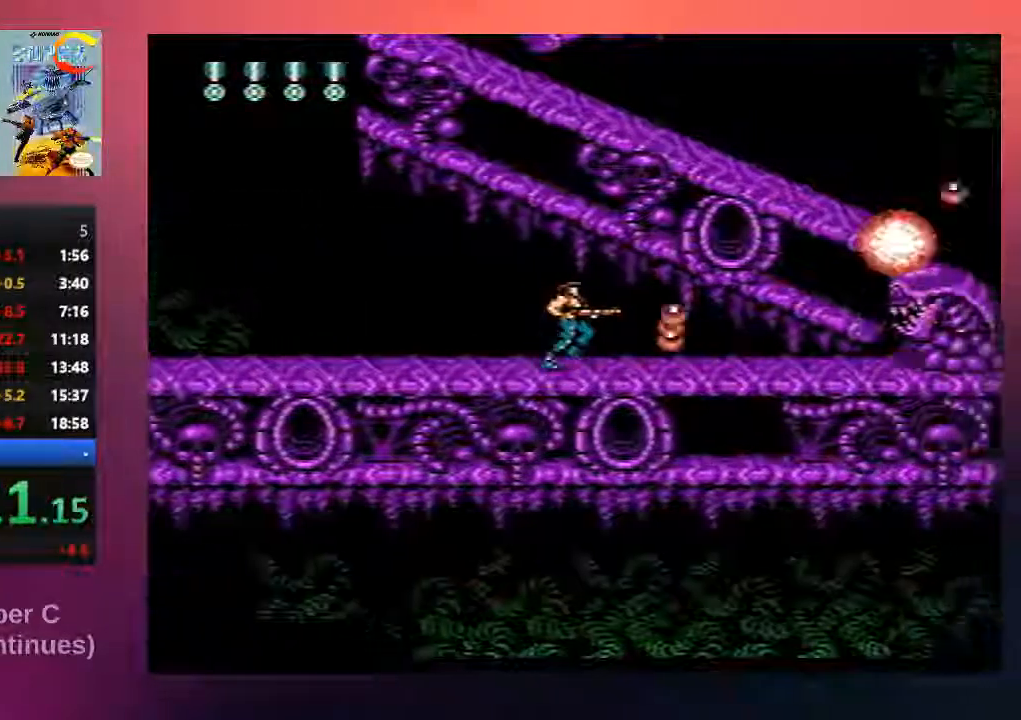
{"buttons": ["B", "DPAD_DOWN"], "events": [[17, "DPAD_DOWN", "down"], [50, "B", "up"], [50, "DPAD_RIGHT", "up"], [183, "B", "down"], [283, "B", "up"], [383, "B", "down"]]}
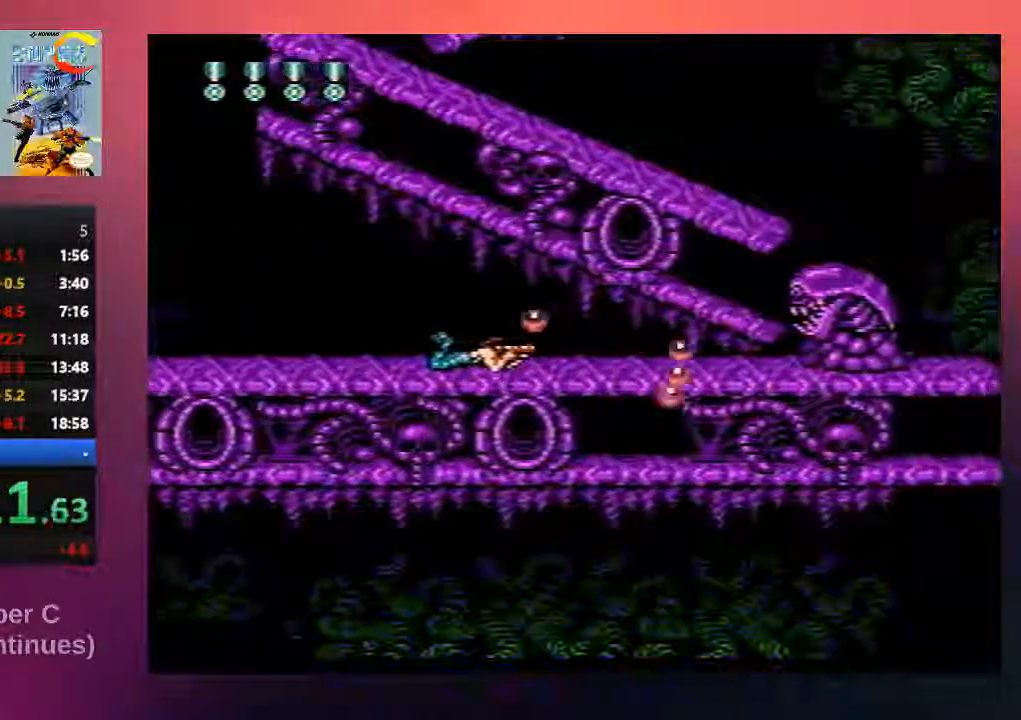
{"buttons": ["DPAD_DOWN"], "events": [[17, "B", "up"], [117, "B", "down"], [233, "B", "up"], [367, "B", "down"], [467, "B", "up"]]}
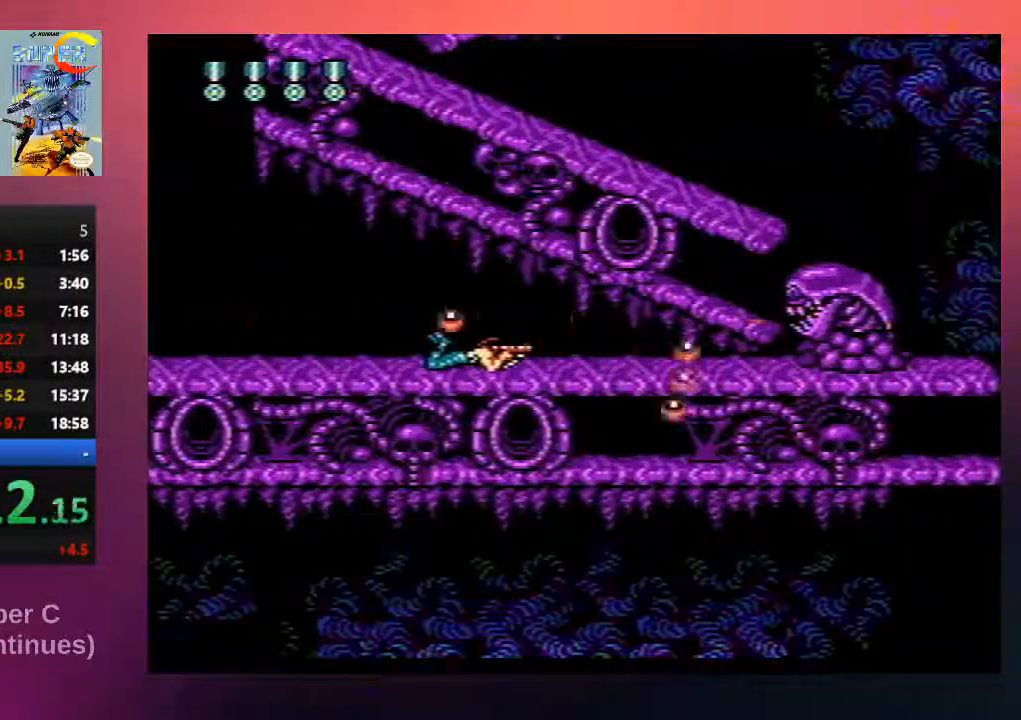
{"buttons": ["B"], "events": [[67, "B", "down"], [200, "B", "up"], [300, "B", "down"], [400, "DPAD_DOWN", "up"], [433, "B", "up"], [500, "B", "down"]]}
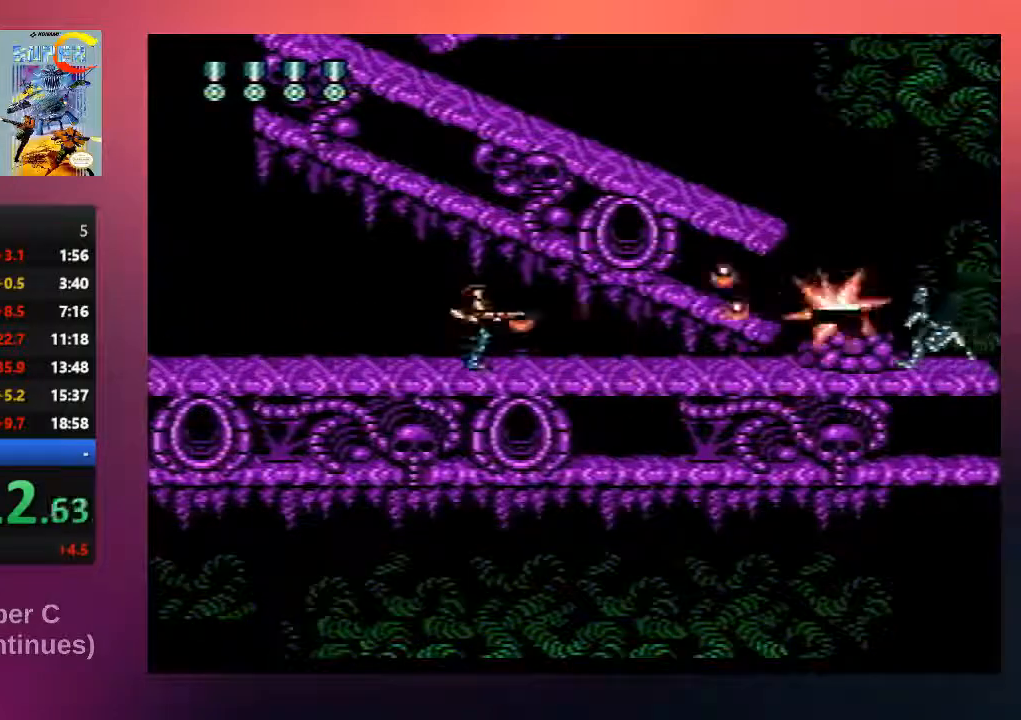
{"buttons": ["B", "DPAD_DOWN"], "events": [[133, "B", "up"], [167, "DPAD_DOWN", "down"], [233, "B", "down"], [367, "B", "up"], [467, "B", "down"]]}
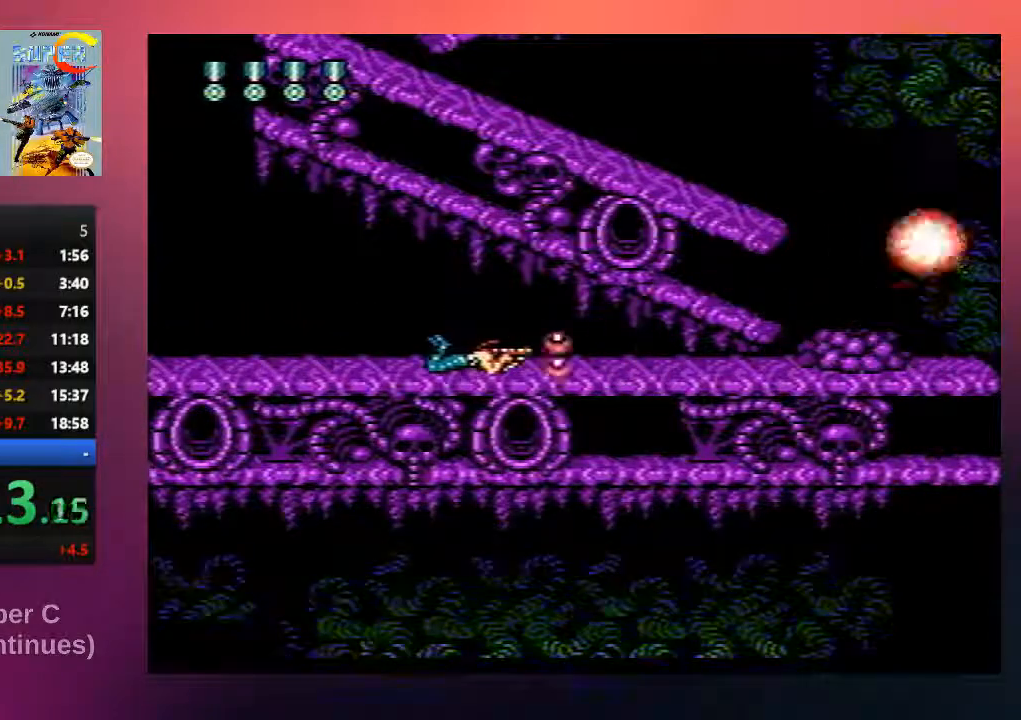
{"buttons": ["DPAD_RIGHT"], "events": [[33, "DPAD_DOWN", "up"], [133, "B", "up"], [133, "DPAD_RIGHT", "down"], [267, "B", "down"], [350, "B", "up"]]}
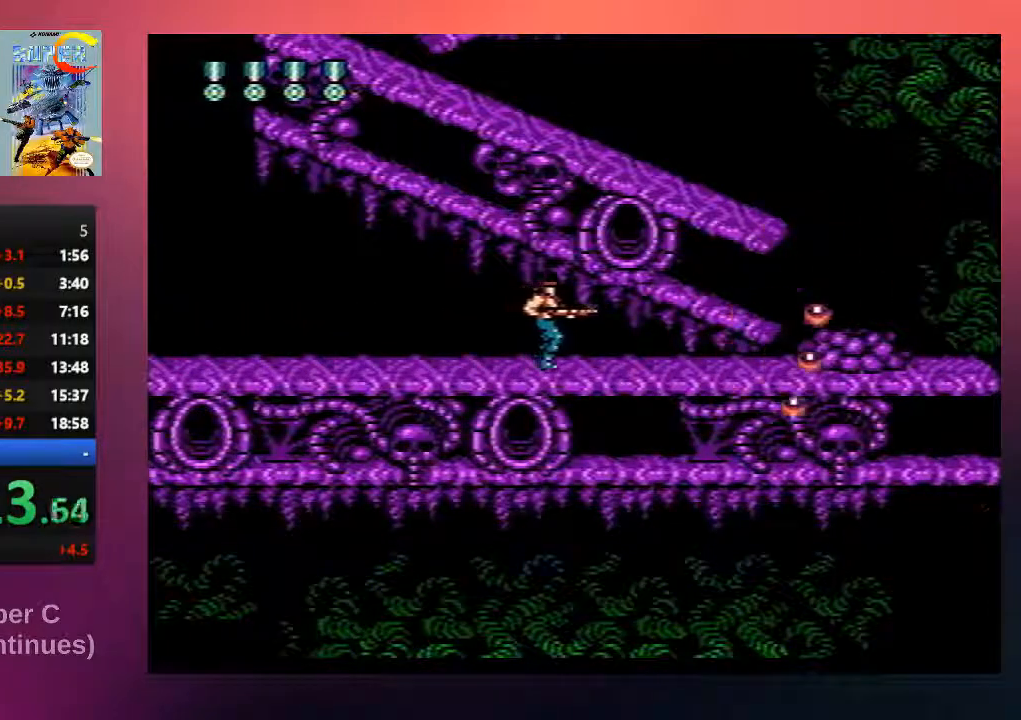
{"buttons": ["DPAD_RIGHT"], "events": [[17, "B", "down"], [117, "DPAD_RIGHT", "up"], [150, "B", "up"], [250, "B", "down"], [350, "DPAD_RIGHT", "down"], [417, "B", "up"]]}
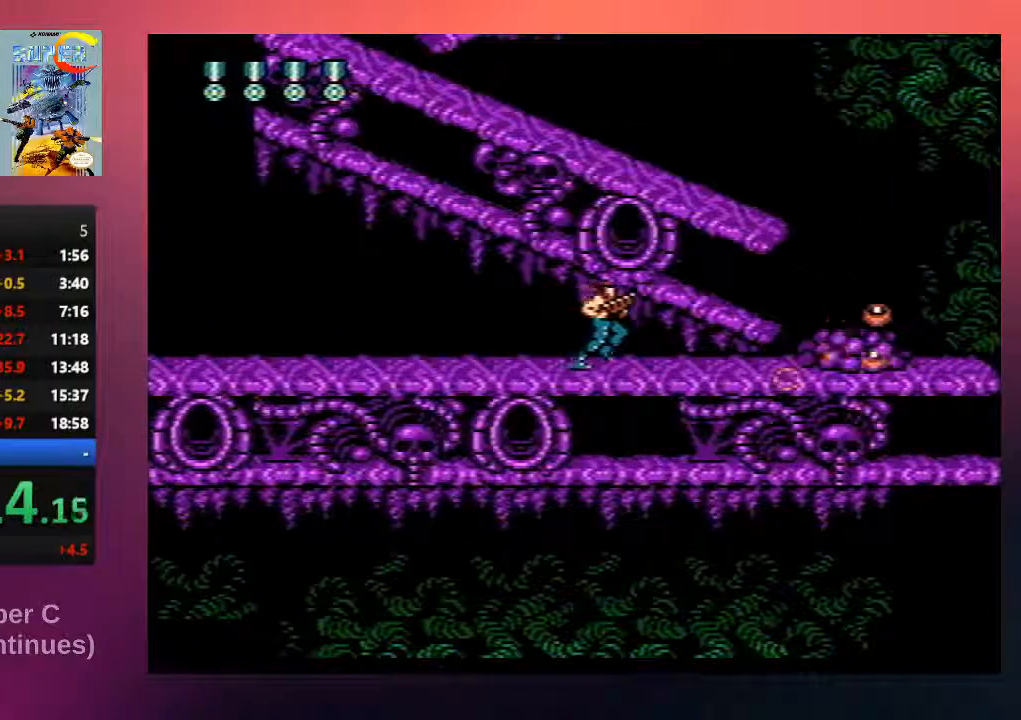
{"buttons": ["DPAD_RIGHT"], "events": [[17, "B", "down"], [183, "B", "up"], [283, "B", "down"], [483, "B", "up"]]}
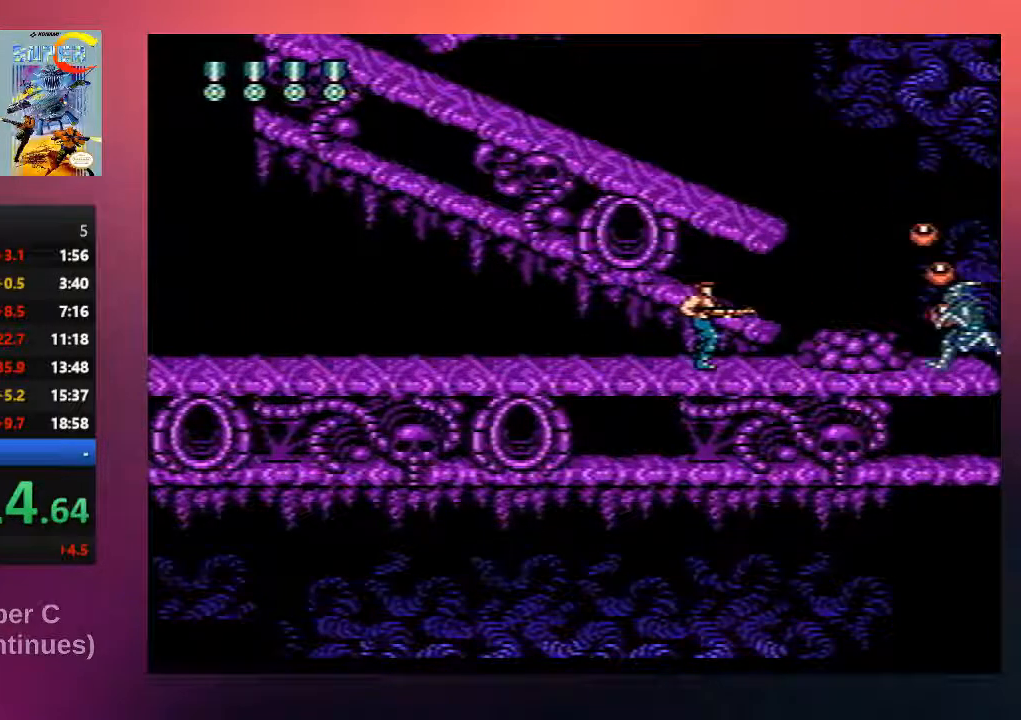
{"buttons": ["B", "DPAD_RIGHT"], "events": [[117, "B", "down"], [283, "B", "up"], [383, "B", "down"]]}
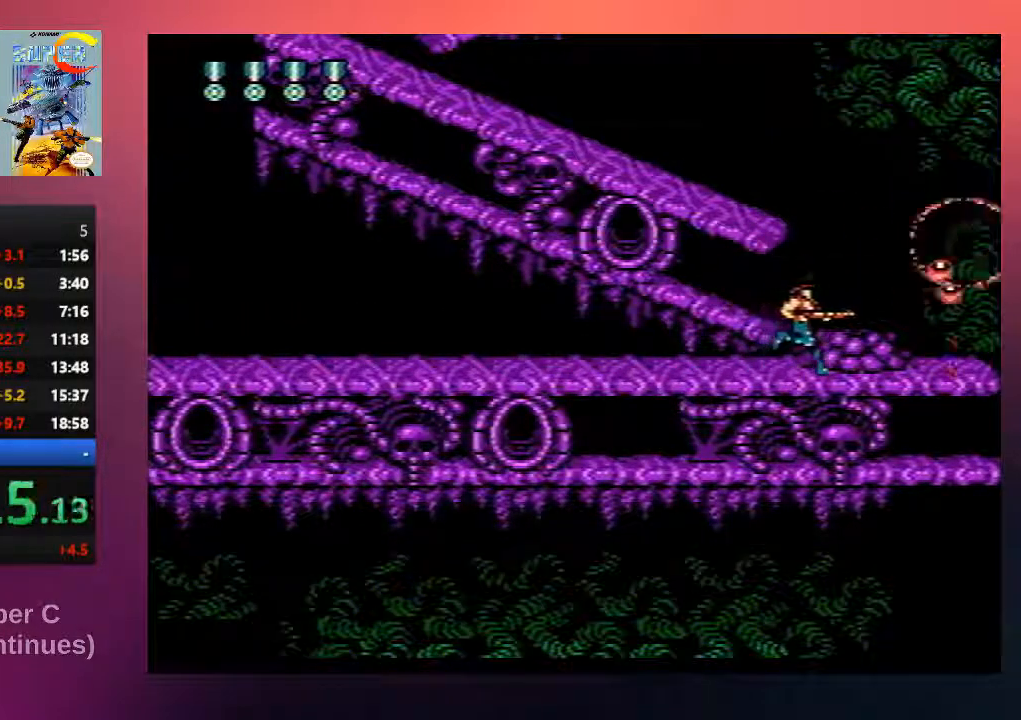
{"buttons": ["A", "DPAD_LEFT"], "events": [[33, "B", "up"], [100, "DPAD_RIGHT", "up"], [133, "A", "down"], [200, "B", "down"], [300, "DPAD_LEFT", "down"], [400, "B", "up"]]}
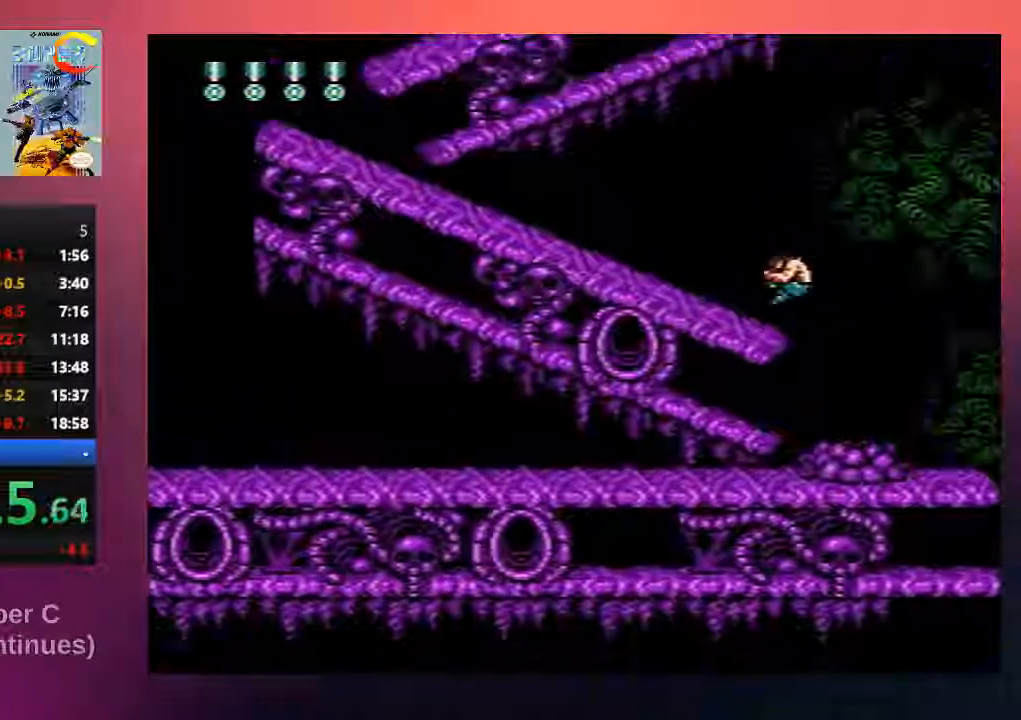
{"buttons": [], "events": [[67, "A", "up"], [167, "B", "down"], [200, "DPAD_LEFT", "up"], [300, "B", "up"], [333, "DPAD_UP", "down"], [400, "DPAD_UP", "up"]]}
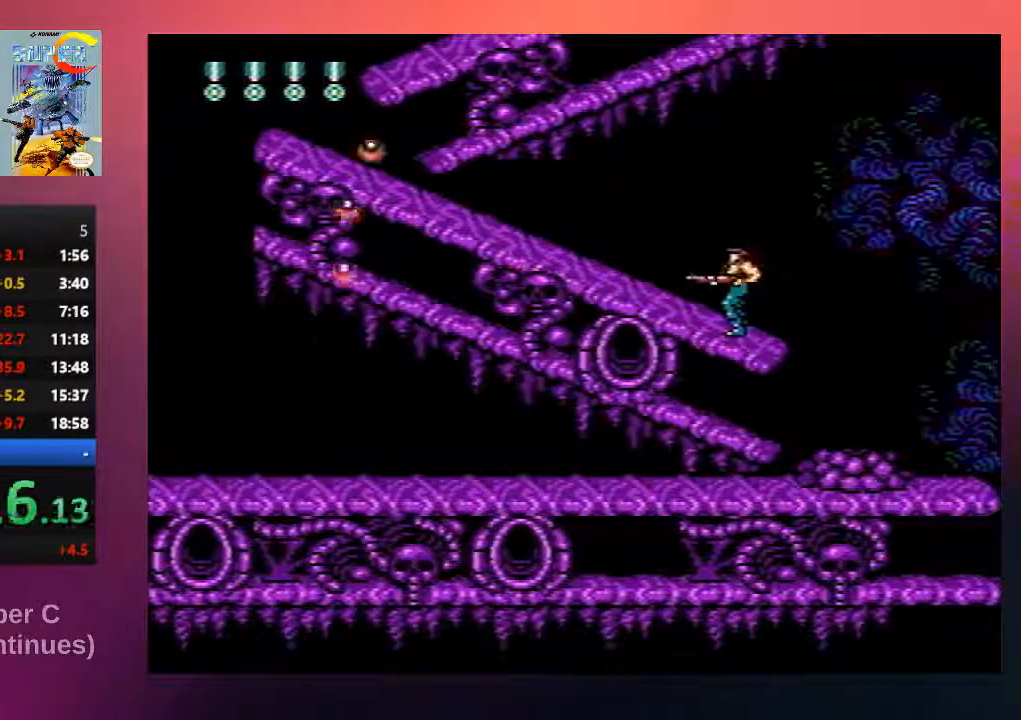
{"buttons": ["DPAD_UP"], "events": [[67, "DPAD_UP", "down"], [133, "A", "down"], [133, "B", "down"], [267, "A", "up"], [267, "B", "up"], [367, "B", "down"], [500, "B", "up"]]}
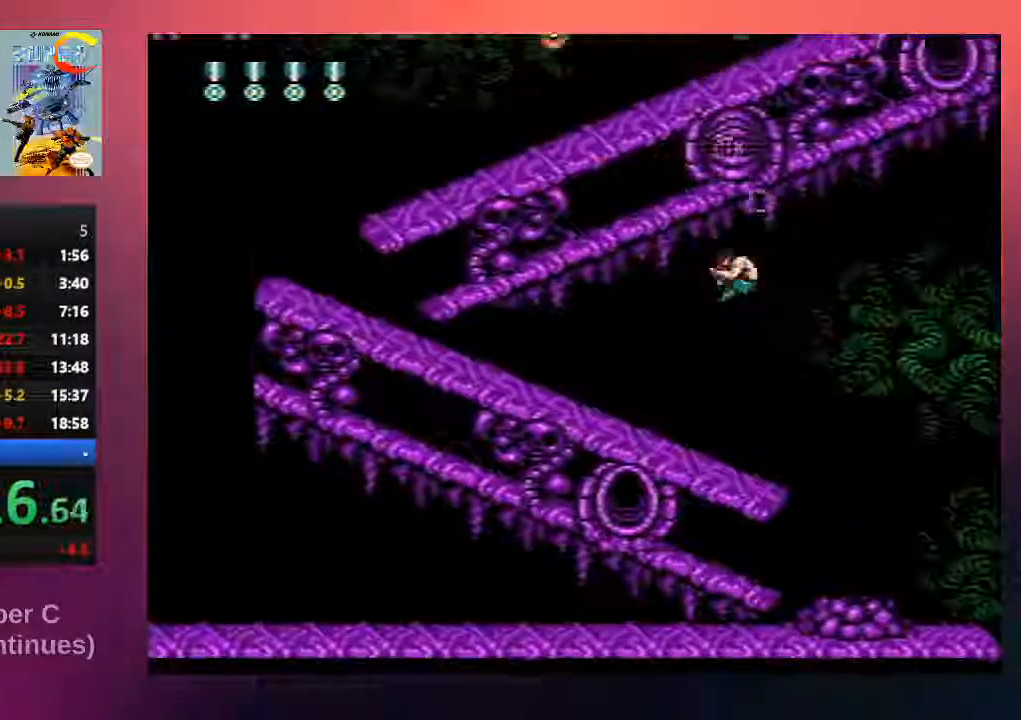
{"buttons": ["B", "DPAD_UP"], "events": [[67, "B", "down"], [183, "B", "up"], [283, "B", "down"], [417, "B", "up"], [483, "B", "down"]]}
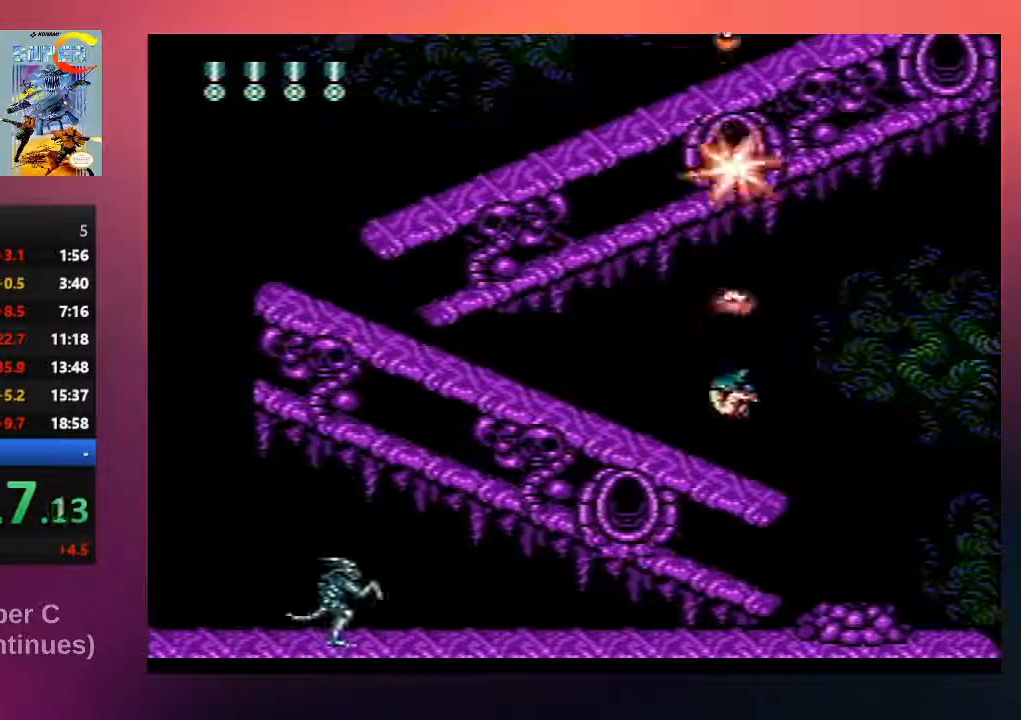
{"buttons": ["DPAD_LEFT"], "events": [[150, "B", "up"], [183, "DPAD_LEFT", "down"], [250, "B", "down"], [250, "DPAD_UP", "up"], [350, "A", "down"], [450, "B", "up"], [483, "A", "up"]]}
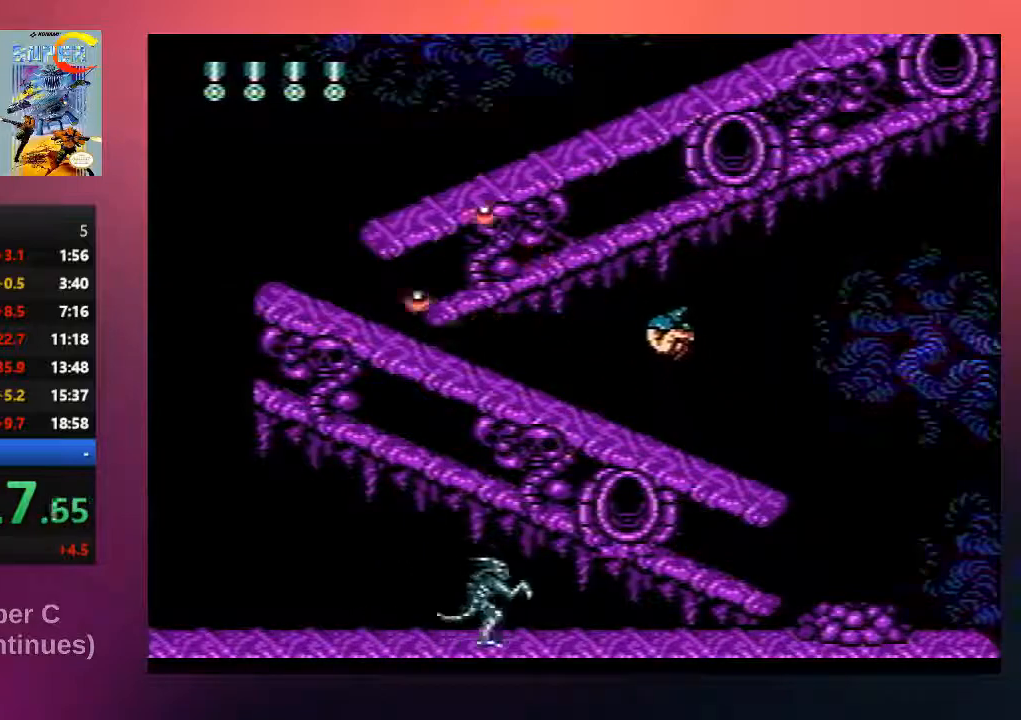
{"buttons": ["DPAD_LEFT"], "events": [[83, "B", "down"], [217, "B", "up"], [350, "B", "down"], [483, "B", "up"]]}
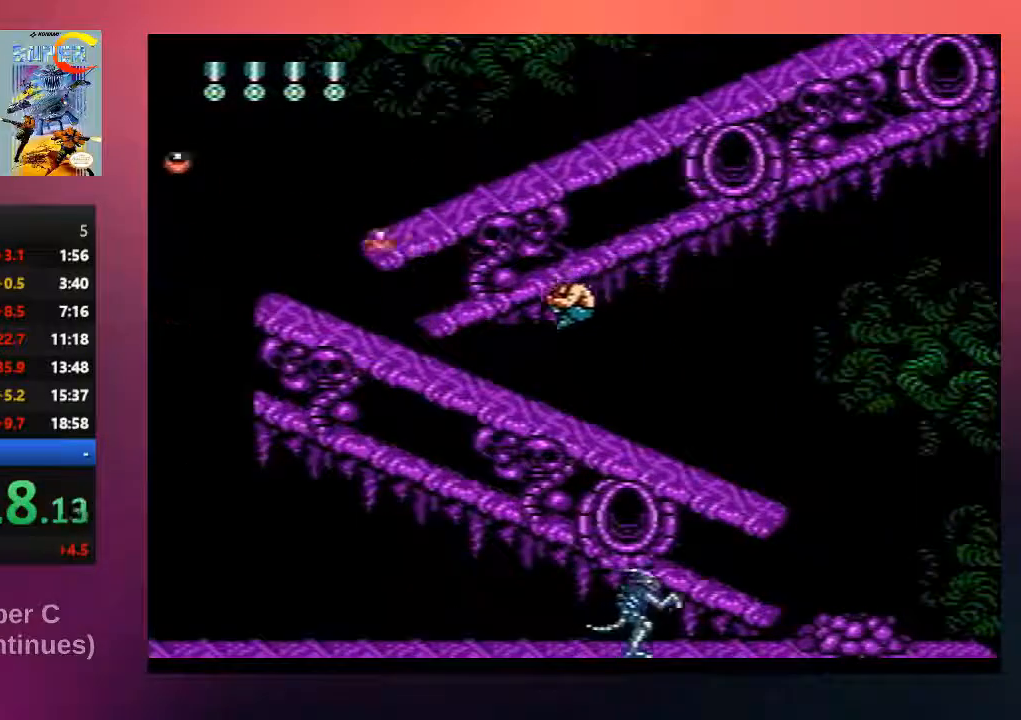
{"buttons": ["DPAD_LEFT"], "events": [[117, "B", "down"], [283, "A", "down"], [400, "A", "up"], [433, "B", "up"]]}
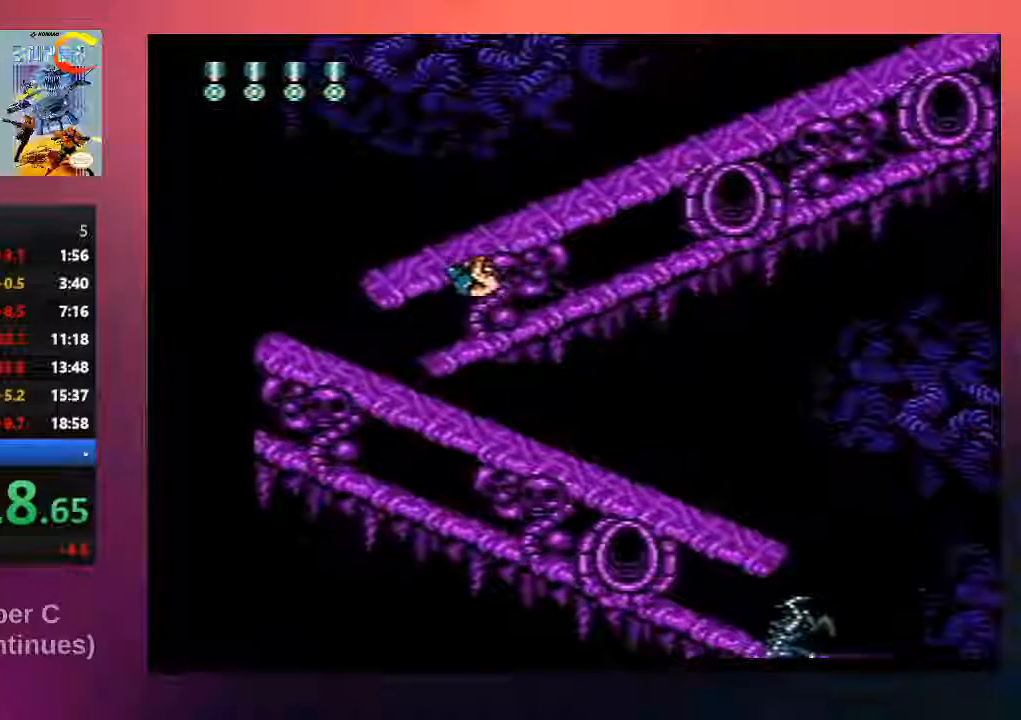
{"buttons": ["B"], "events": [[33, "B", "down"], [267, "B", "up"], [400, "B", "down"], [467, "DPAD_LEFT", "up"]]}
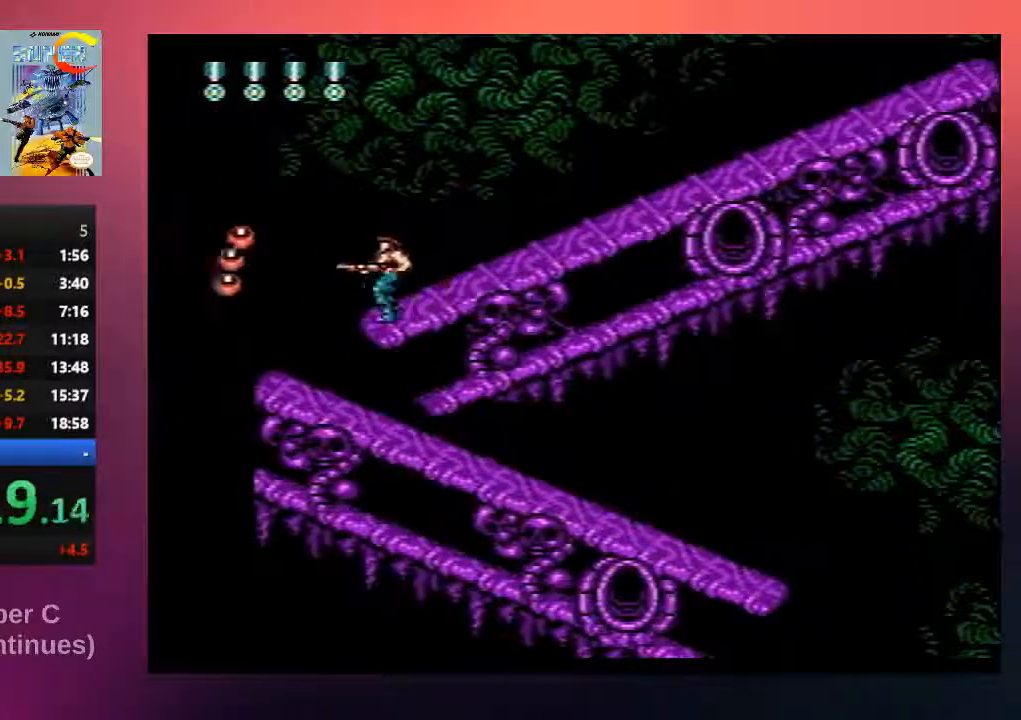
{"buttons": ["DPAD_RIGHT"], "events": [[67, "B", "up"], [167, "B", "down"], [200, "DPAD_RIGHT", "down"], [233, "A", "down"], [400, "A", "up"], [433, "B", "up"]]}
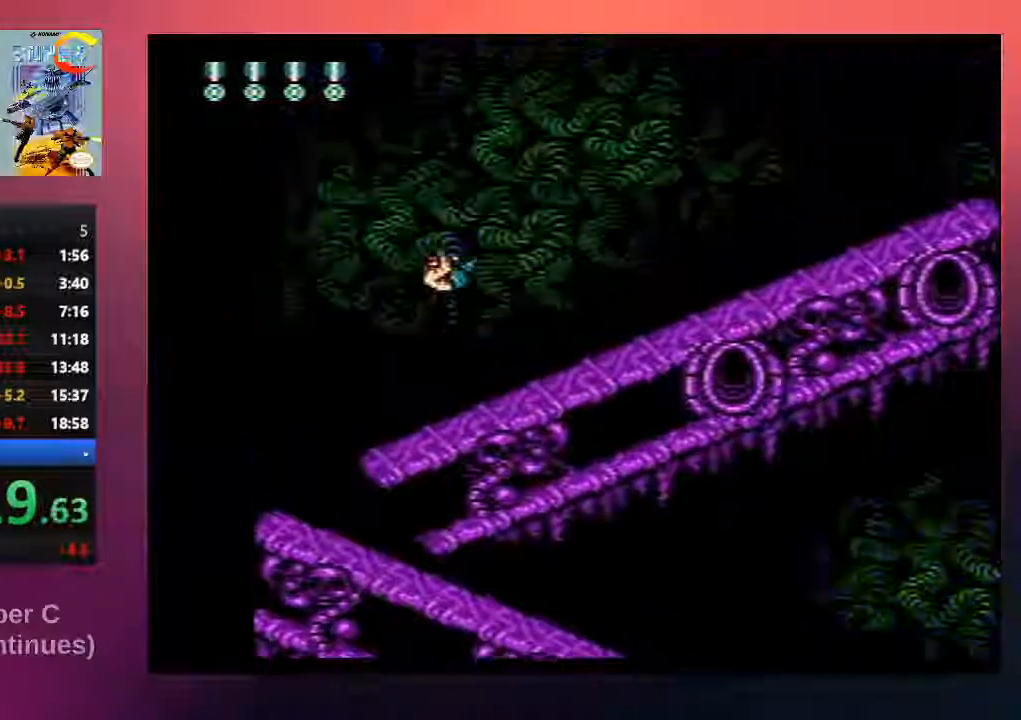
{"buttons": ["DPAD_RIGHT"], "events": [[67, "B", "down"], [200, "B", "up"], [333, "B", "down"], [500, "B", "up"]]}
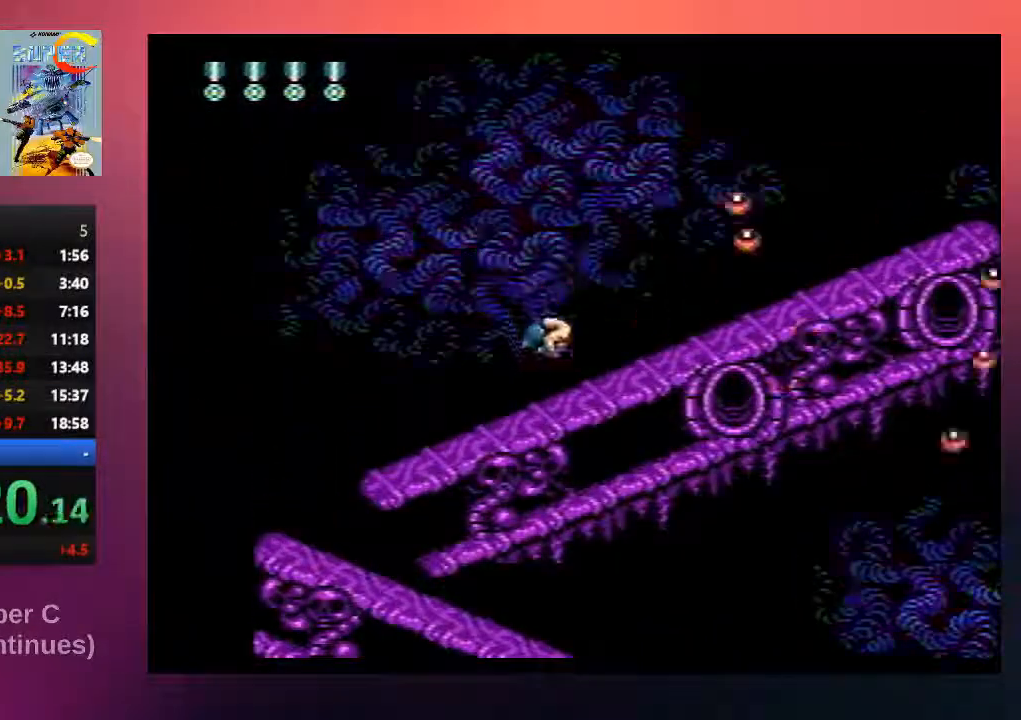
{"buttons": ["DPAD_RIGHT"], "events": [[83, "B", "down"], [250, "A", "down"], [383, "A", "up"], [383, "B", "up"]]}
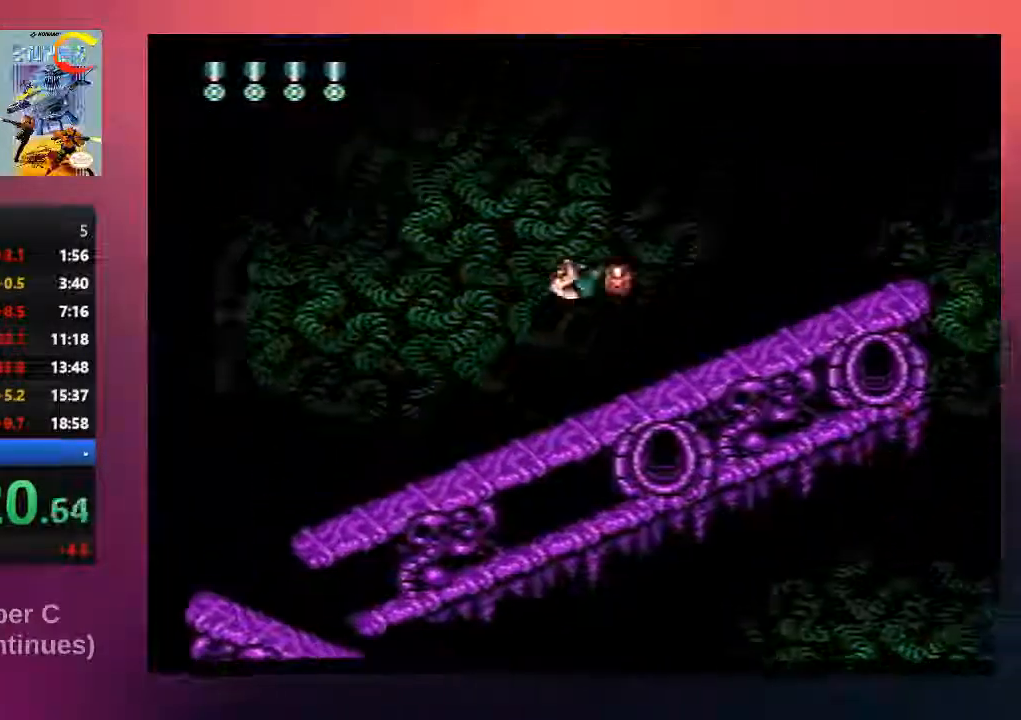
{"buttons": ["DPAD_RIGHT"], "events": [[17, "B", "down"], [217, "B", "up"], [317, "B", "down"], [450, "B", "up"]]}